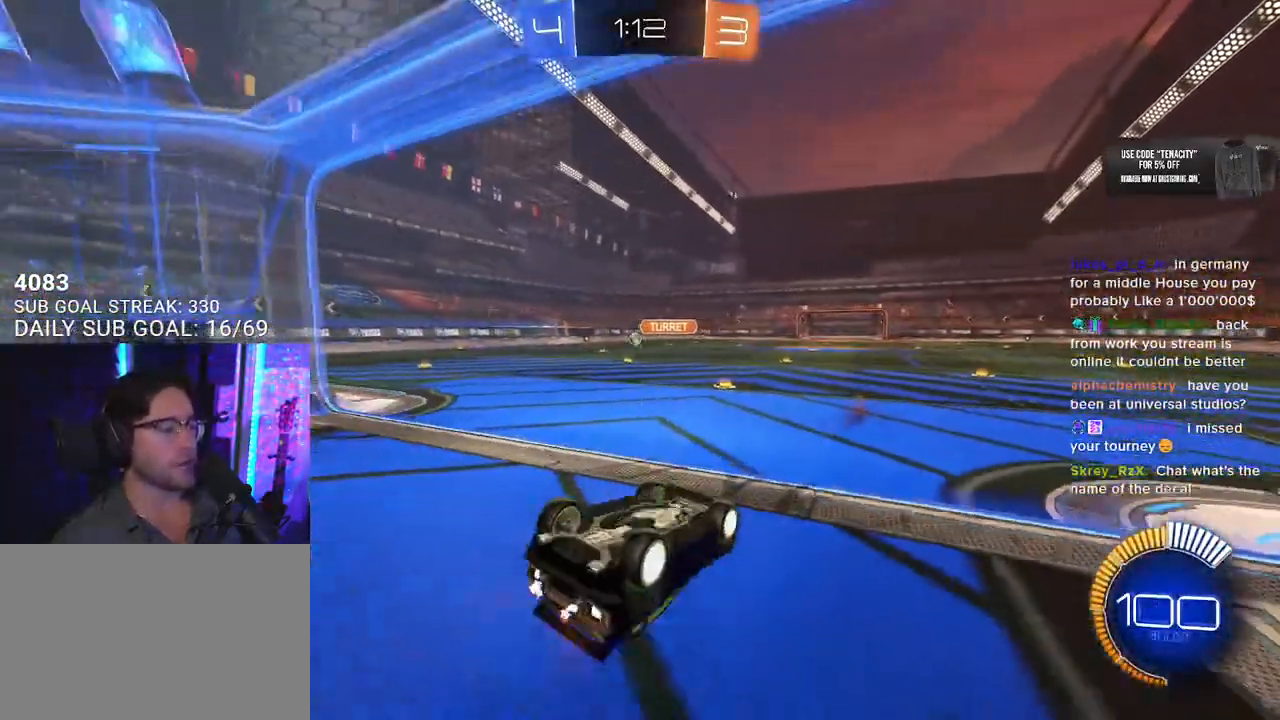
Gameplay with a controller (PlayStation layout); each line is a JSON object with the inputs held at the frame after it. "events" lists button and stick changes between this image and that frame as [ms after this image, input, new state], when the widget could be followed in between. Not read: L1 R1.
{"buttons": ["R2"], "left_stick": "center", "right_stick": "center", "events": [[100, "R2", "down"]]}
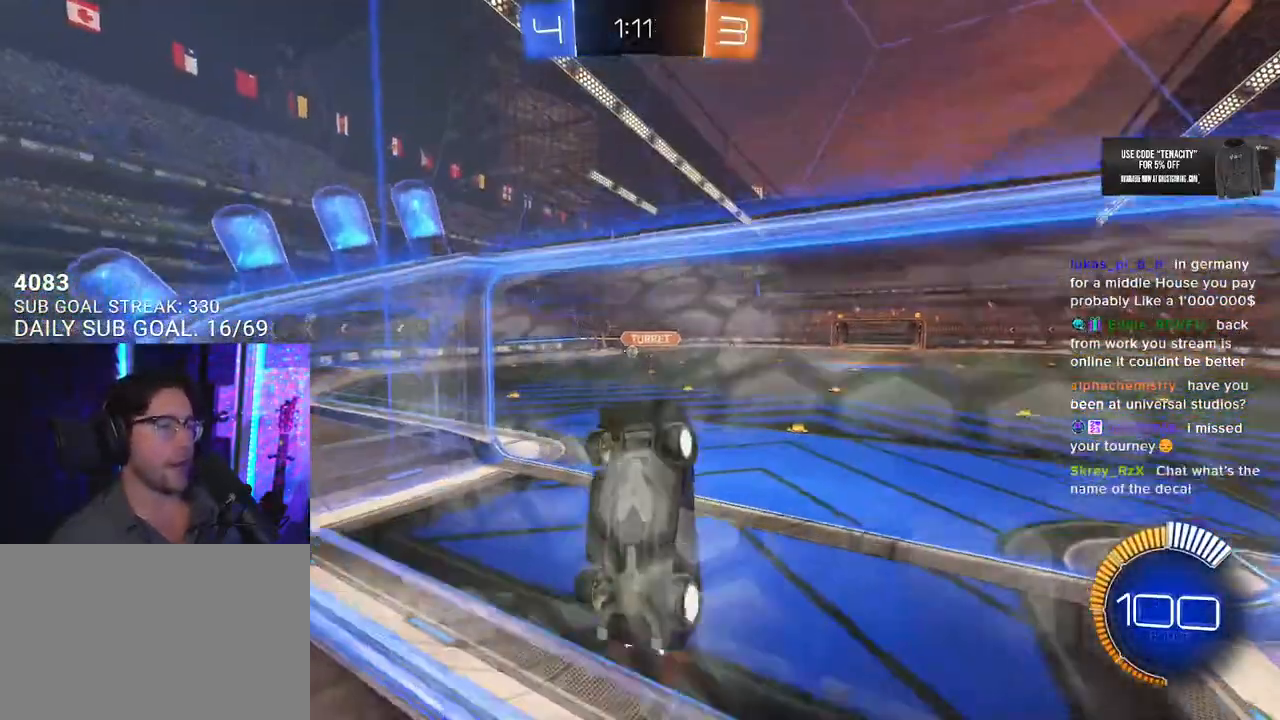
{"buttons": ["L2"], "left_stick": "right", "right_stick": "center", "events": [[133, "R2", "up"], [200, "L2", "down"], [200, "left_stick", "right"], [250, "CROSS", "down"], [433, "CROSS", "up"]]}
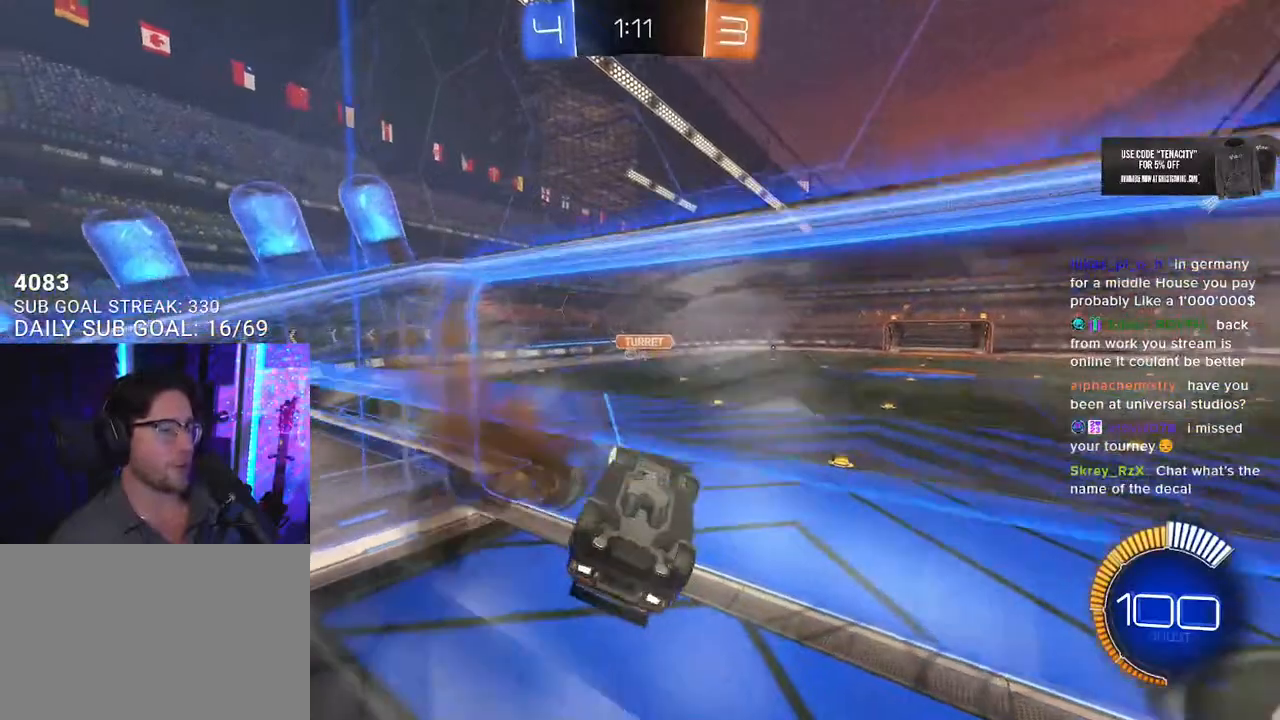
{"buttons": ["CROSS", "L2"], "left_stick": "up-right", "right_stick": "center", "events": [[167, "left_stick", "down-right"], [400, "left_stick", "up-right"], [500, "CROSS", "down"]]}
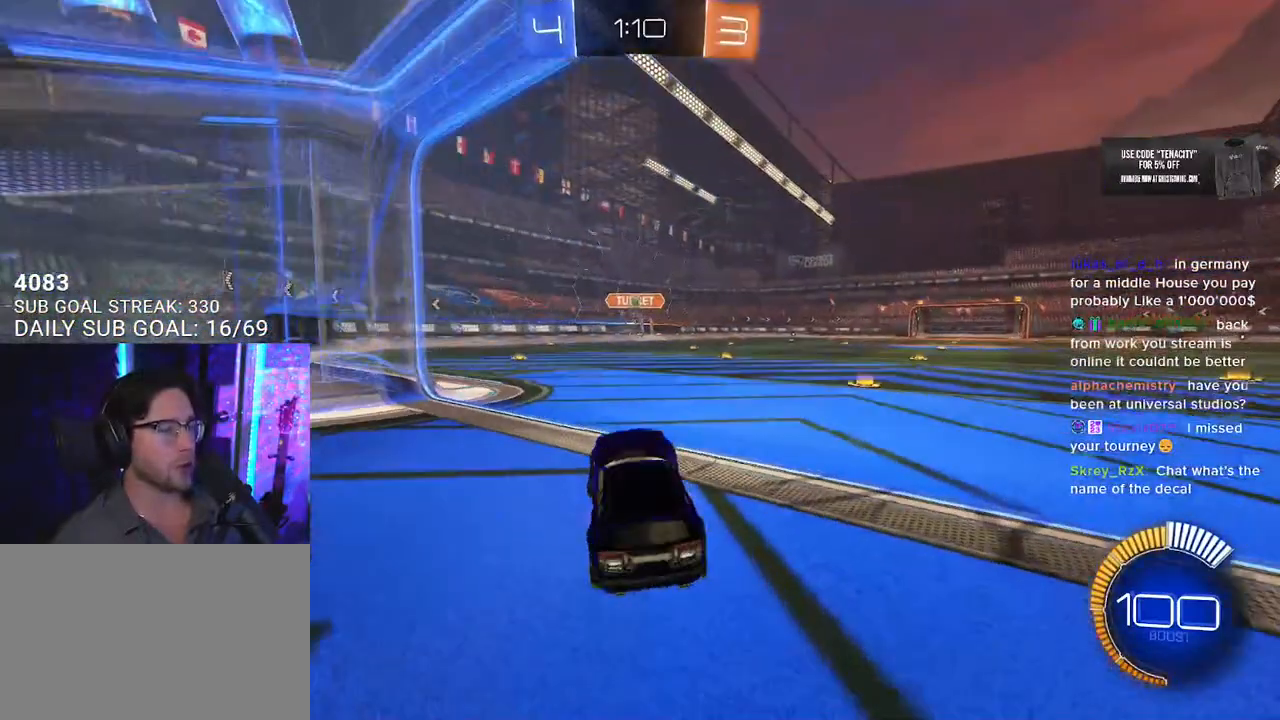
{"buttons": ["L2"], "left_stick": "center", "right_stick": "center", "events": [[100, "CROSS", "up"], [117, "left_stick", "center"]]}
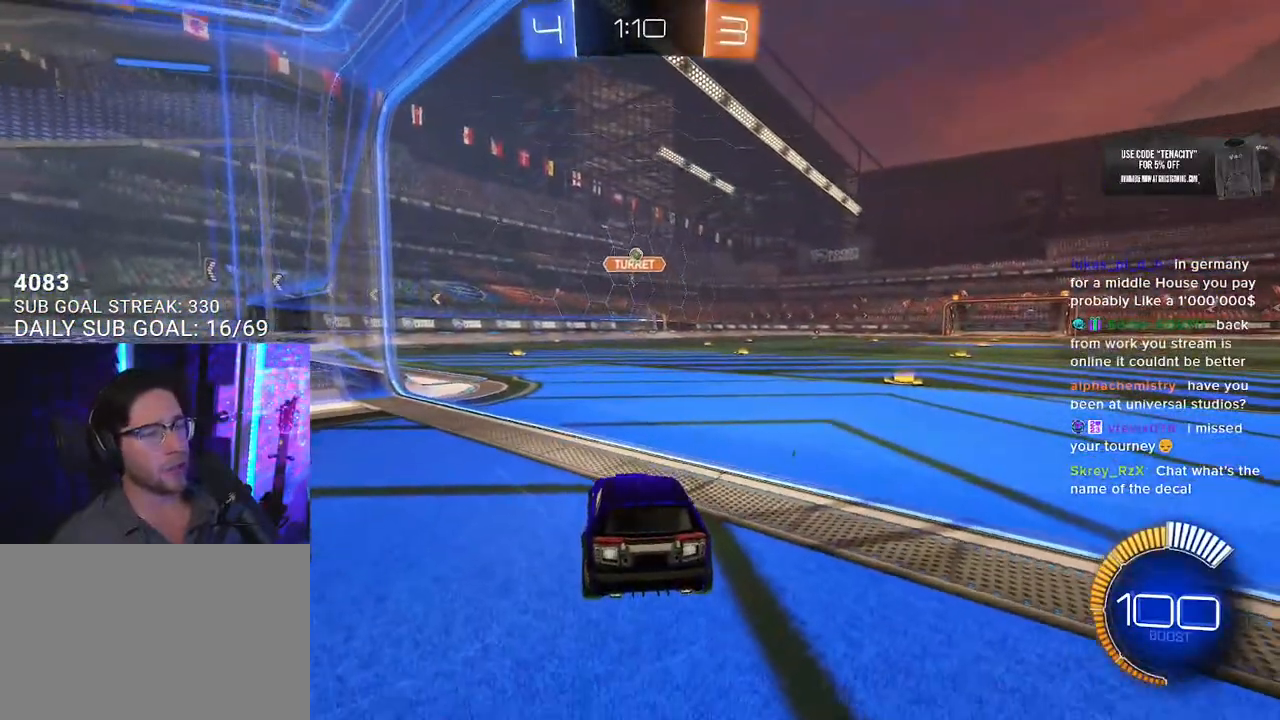
{"buttons": ["R2"], "left_stick": "center", "right_stick": "center", "events": [[233, "L2", "up"], [317, "R2", "down"]]}
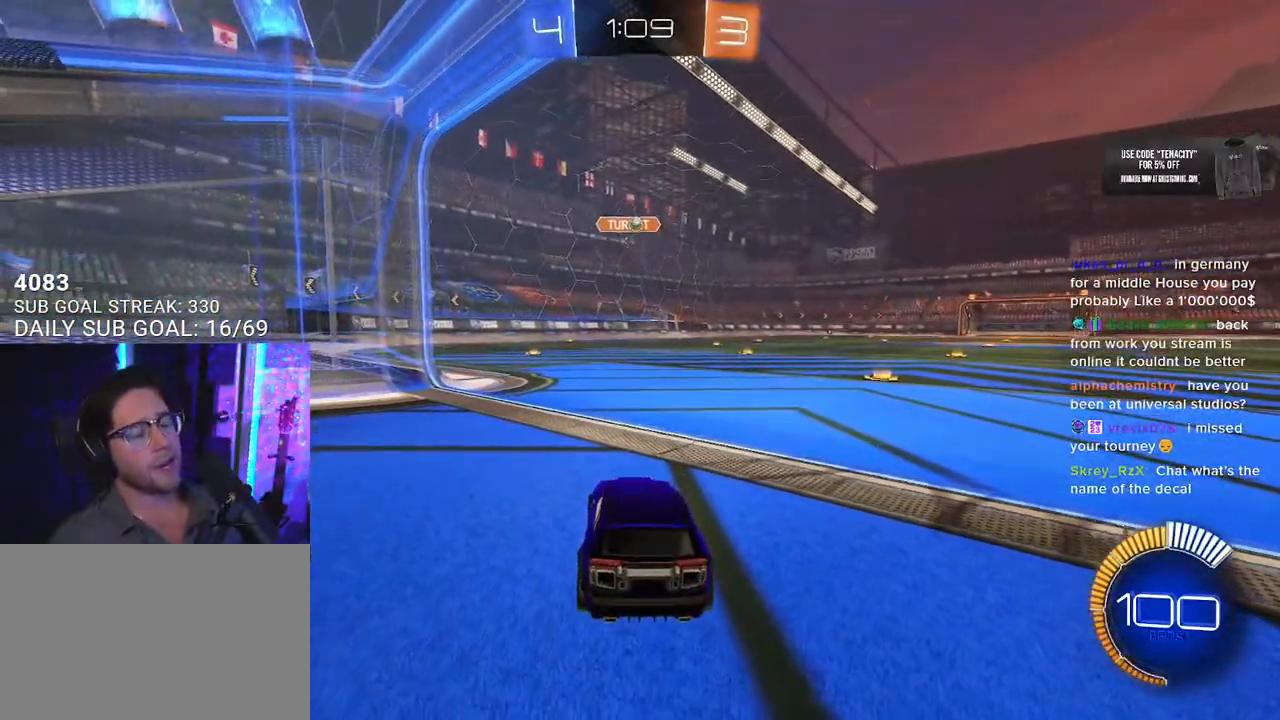
{"buttons": [], "left_stick": "center", "right_stick": "center", "events": [[17, "R2", "up"]]}
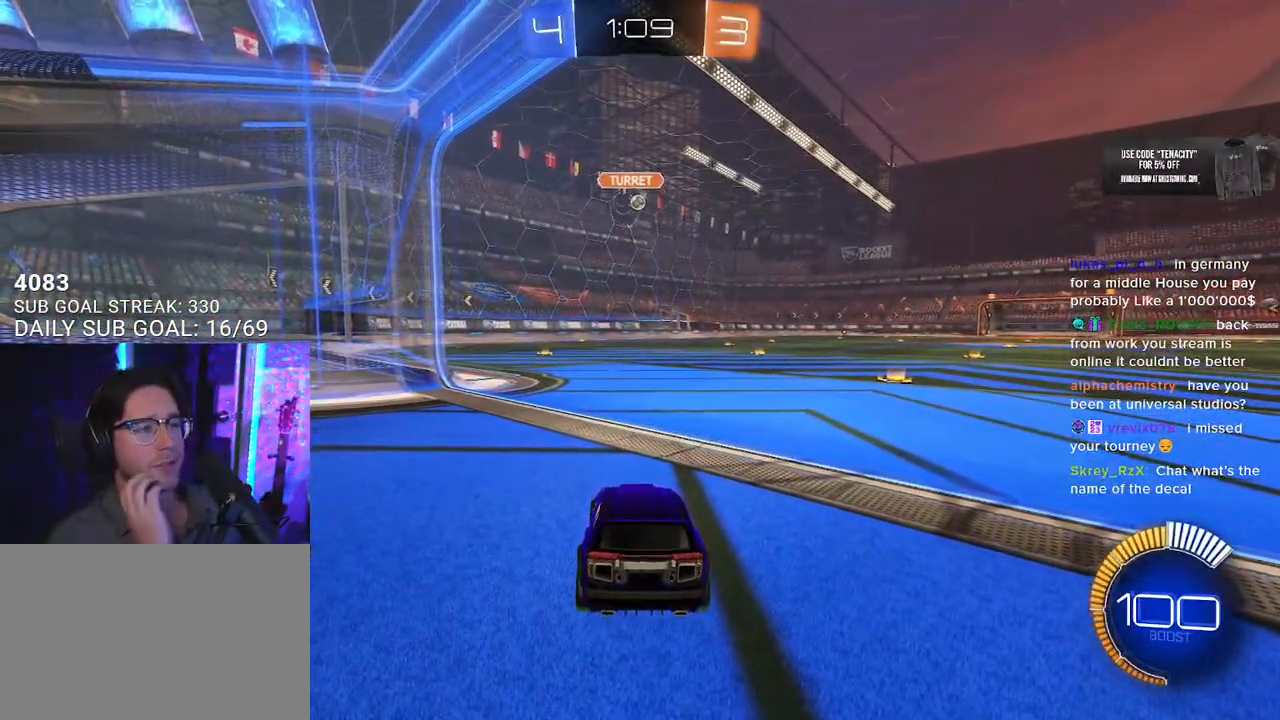
{"buttons": [], "left_stick": "center", "right_stick": "center", "events": []}
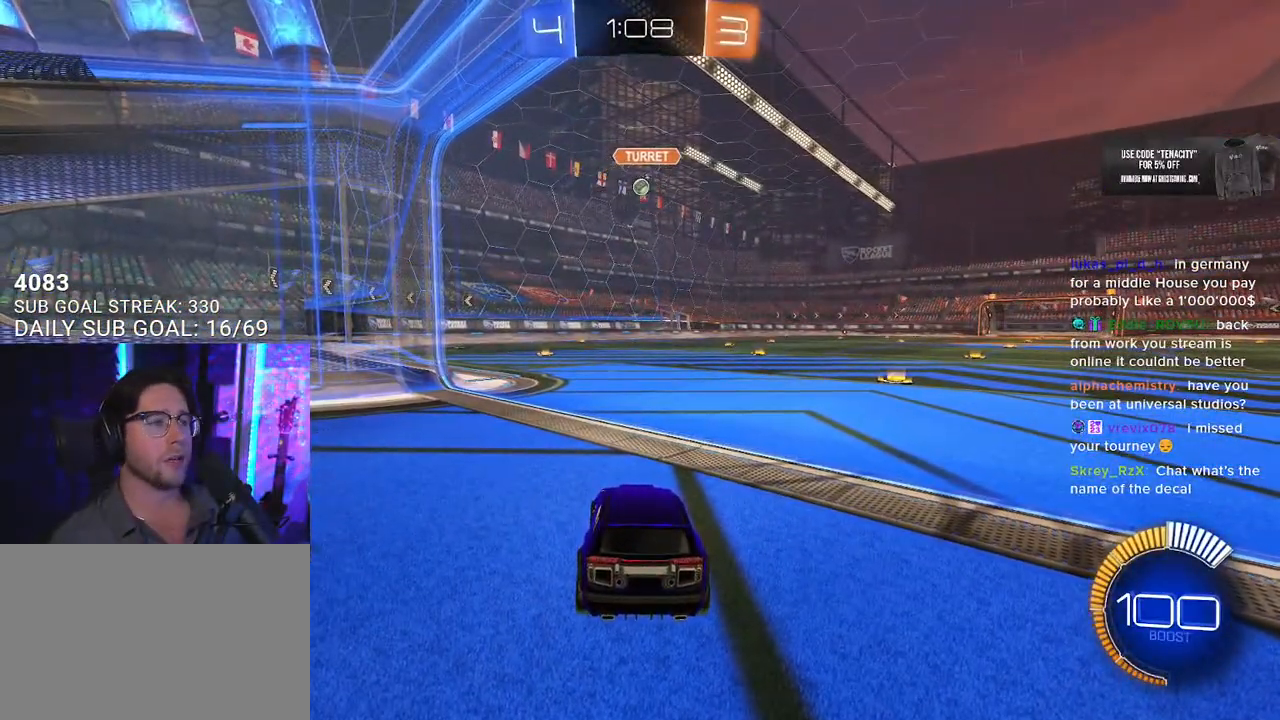
{"buttons": ["L2"], "left_stick": "center", "right_stick": "center", "events": [[117, "R2", "down"], [333, "R2", "up"], [400, "L2", "down"]]}
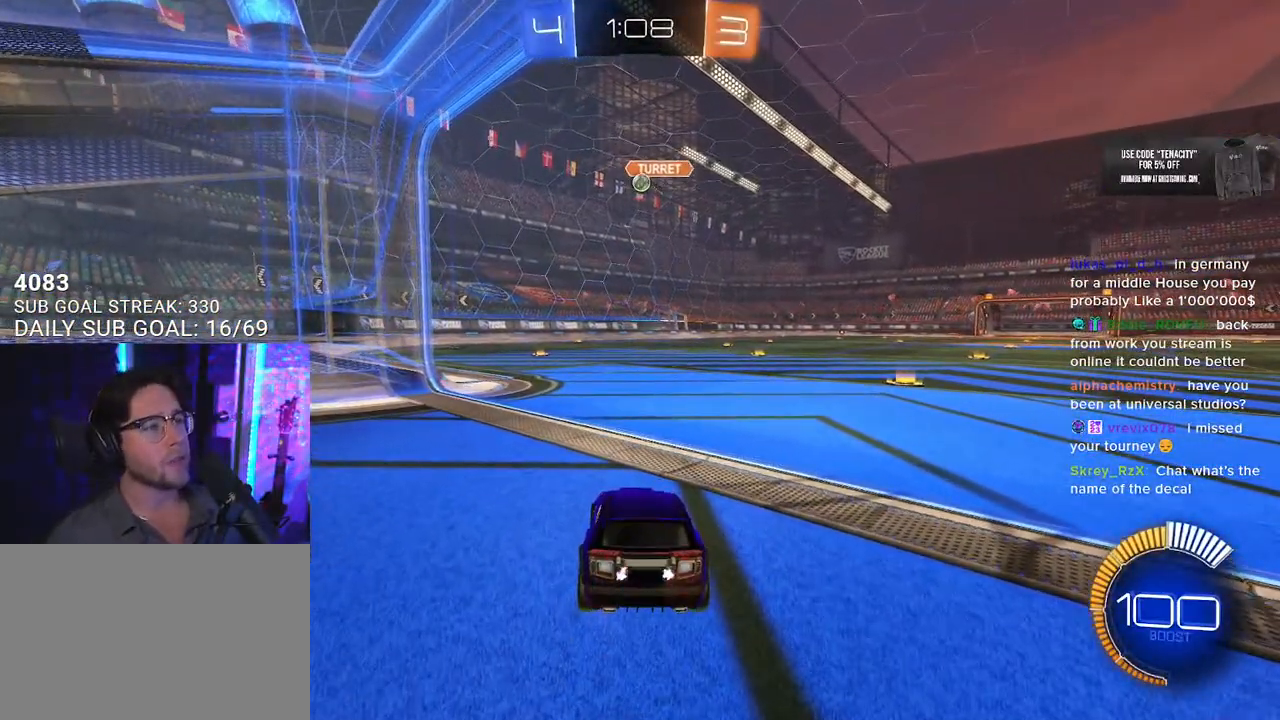
{"buttons": ["L2", "R2"], "left_stick": "center", "right_stick": "center", "events": [[400, "R2", "down"]]}
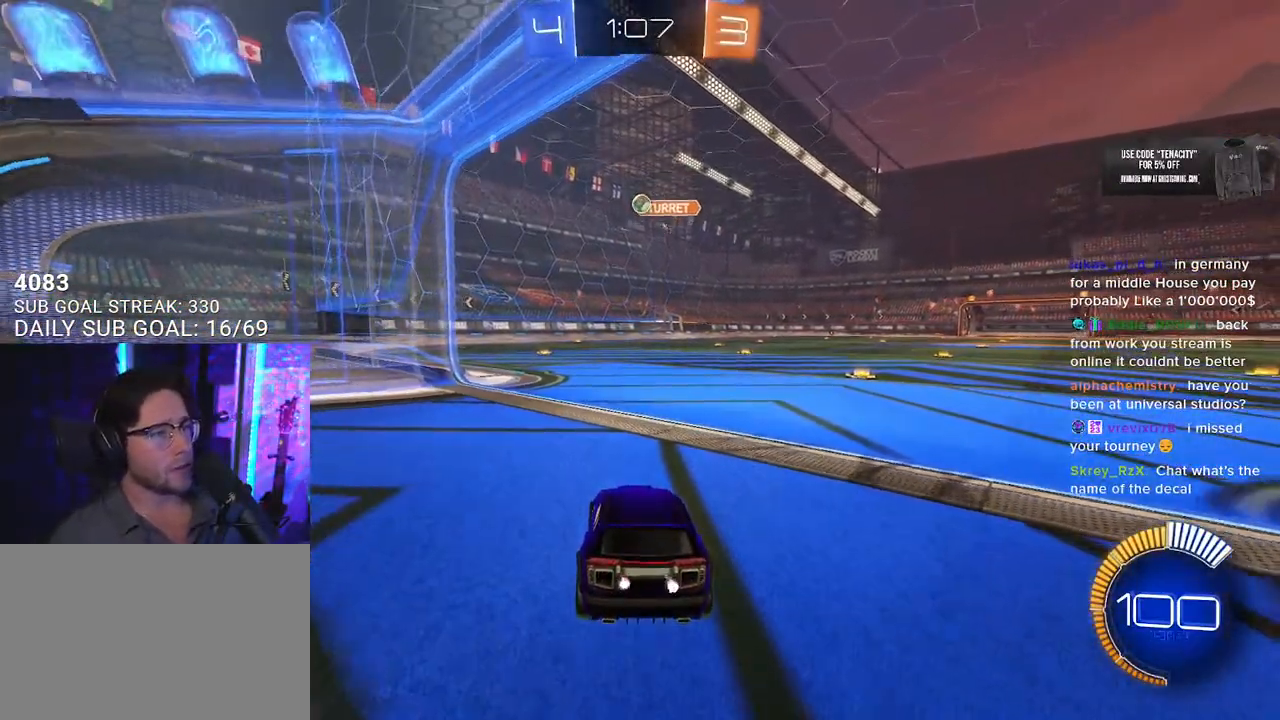
{"buttons": ["R2"], "left_stick": "center", "right_stick": "center", "events": [[17, "L2", "up"], [233, "left_stick", "left"], [450, "left_stick", "center"]]}
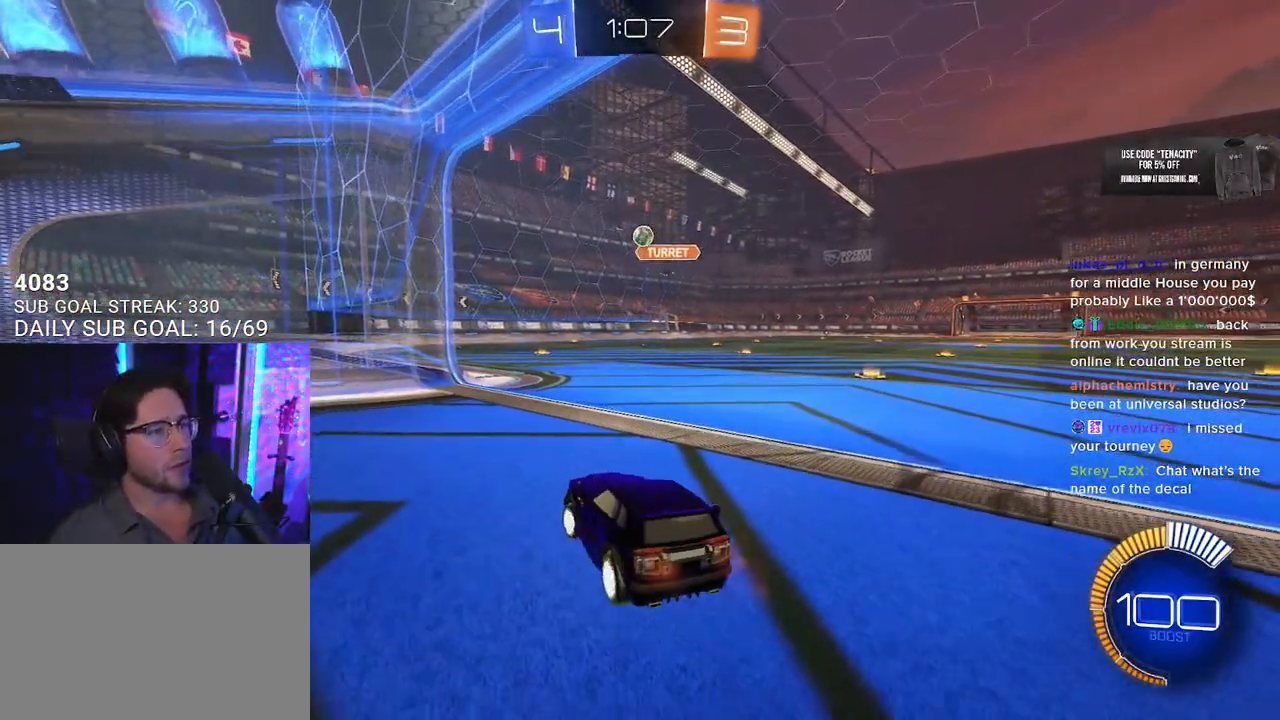
{"buttons": ["L2"], "left_stick": "right", "right_stick": "center", "events": [[333, "R2", "up"], [333, "left_stick", "right"], [350, "L2", "down"]]}
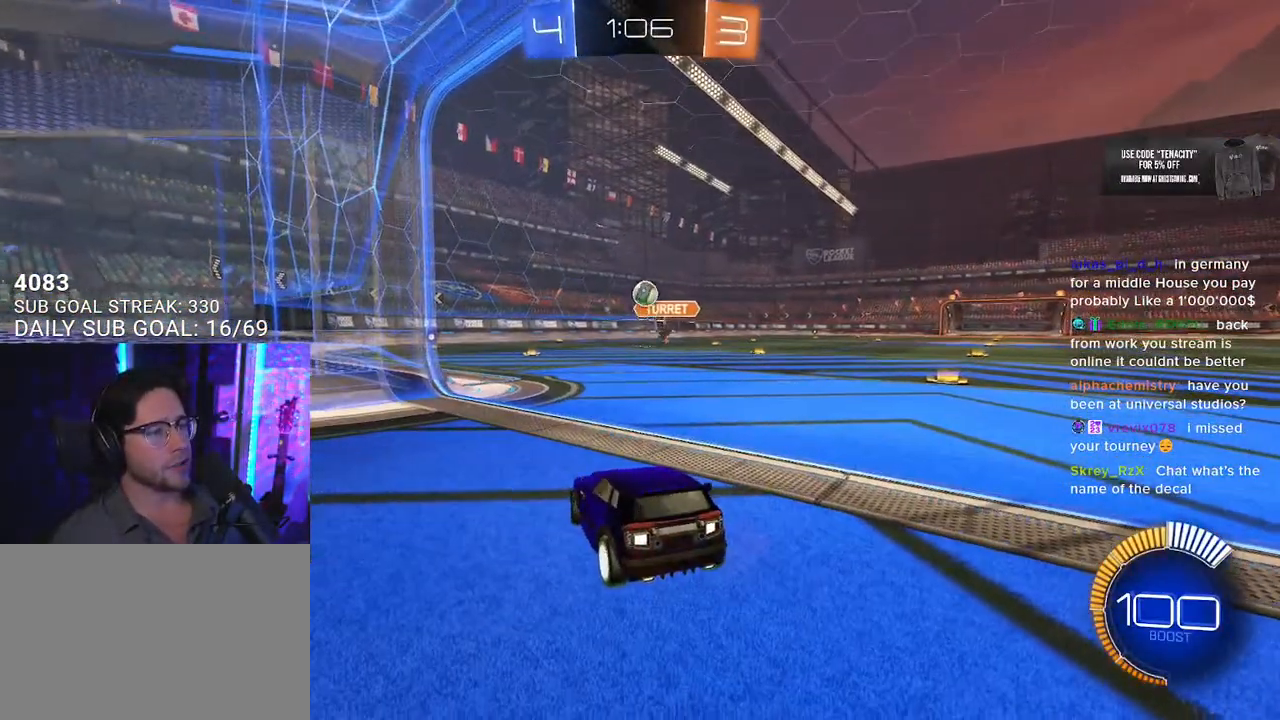
{"buttons": ["L2"], "left_stick": "center", "right_stick": "center", "events": [[200, "left_stick", "left"], [333, "left_stick", "center"]]}
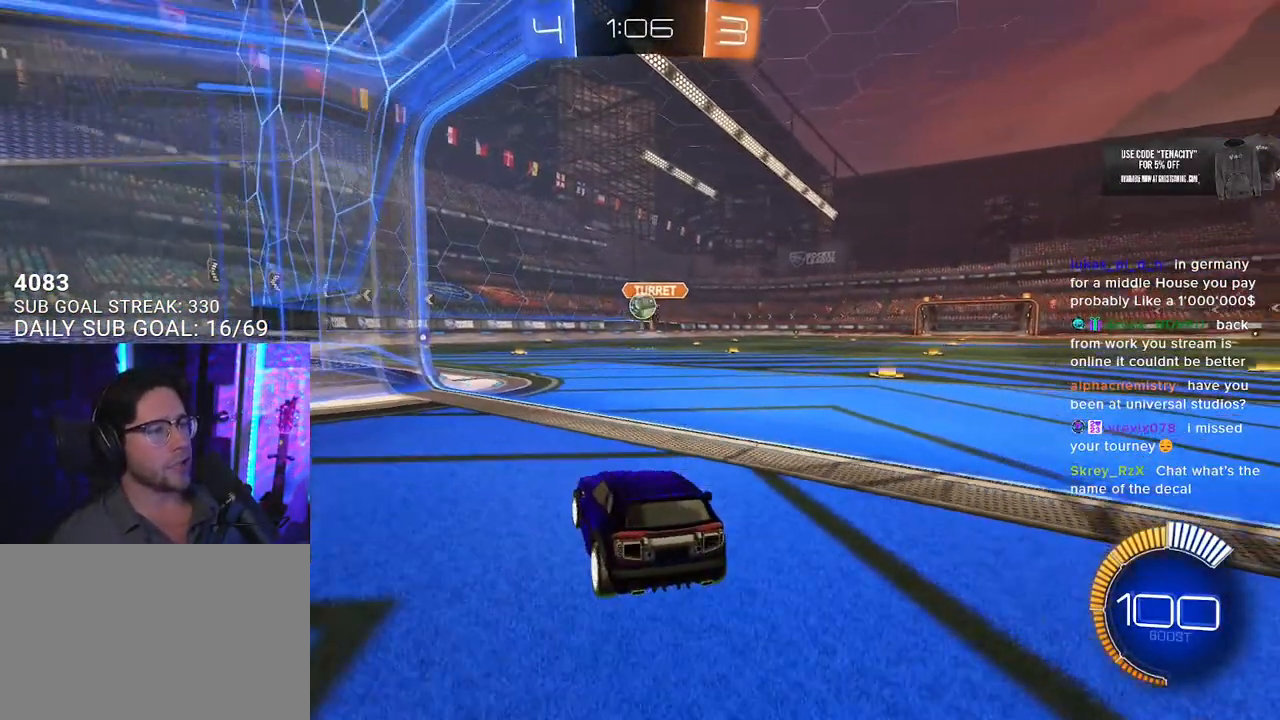
{"buttons": ["L2", "R2"], "left_stick": "center", "right_stick": "center", "events": [[67, "left_stick", "left"], [217, "left_stick", "center"], [383, "R2", "down"]]}
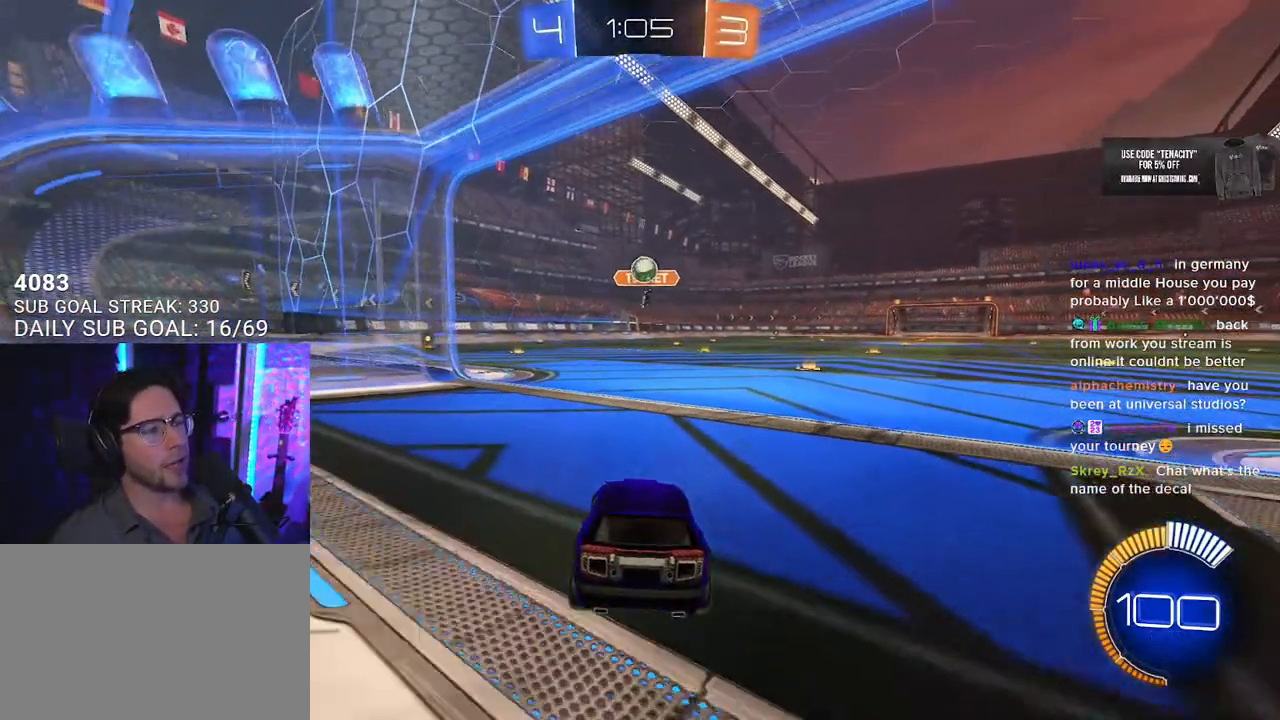
{"buttons": ["R2"], "left_stick": "center", "right_stick": "center", "events": [[17, "L2", "up"]]}
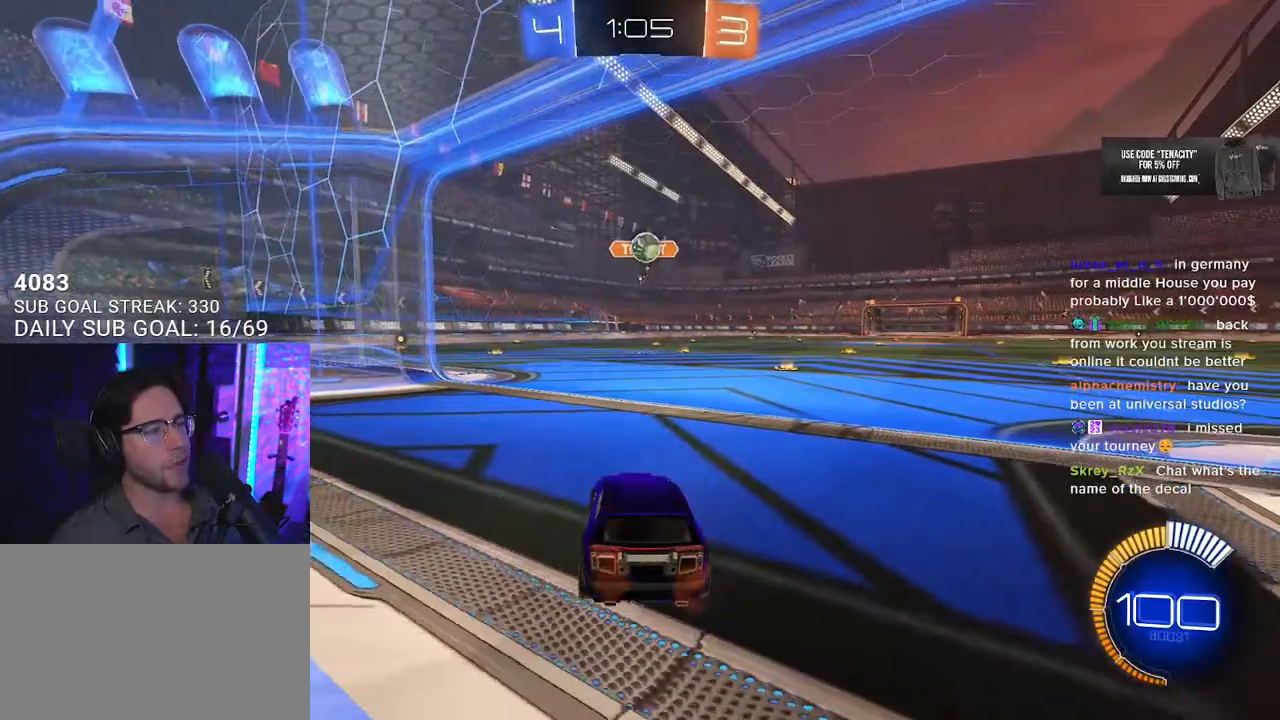
{"buttons": ["R2"], "left_stick": "center", "right_stick": "center", "events": [[17, "R2", "up"], [67, "left_stick", "right"], [217, "R2", "down"], [317, "left_stick", "center"]]}
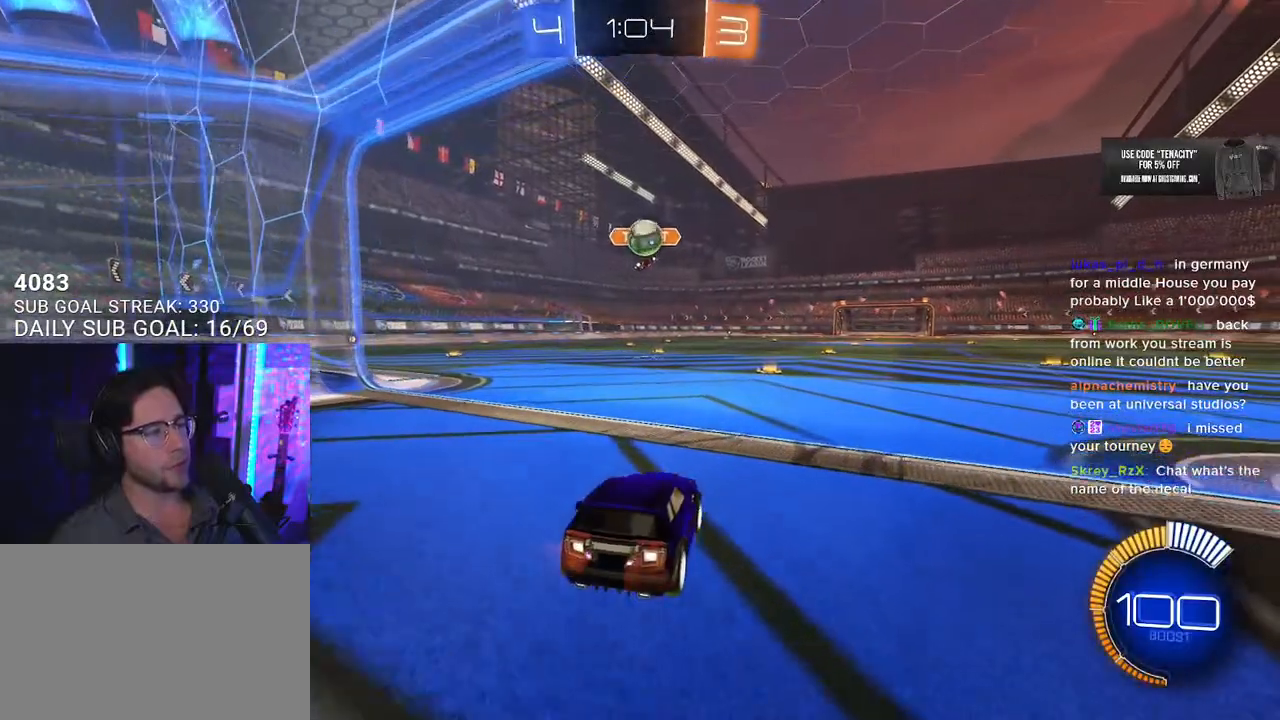
{"buttons": ["L2"], "left_stick": "center", "right_stick": "center", "events": [[50, "R2", "up"], [200, "R2", "down"], [333, "L2", "down"], [333, "R2", "up"]]}
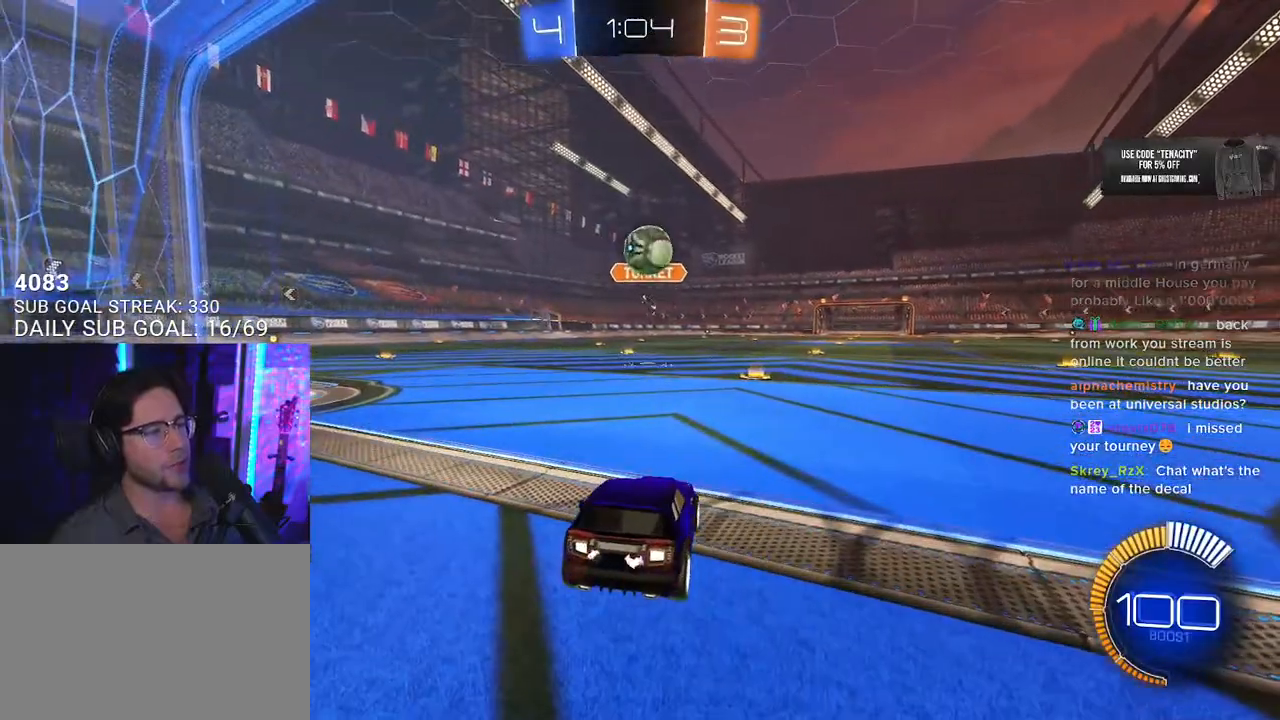
{"buttons": ["CROSS", "R2"], "left_stick": "down", "right_stick": "center", "events": [[33, "R2", "down"], [67, "L2", "up"], [117, "left_stick", "up-right"], [267, "left_stick", "center"], [383, "CROSS", "down"], [400, "left_stick", "down"]]}
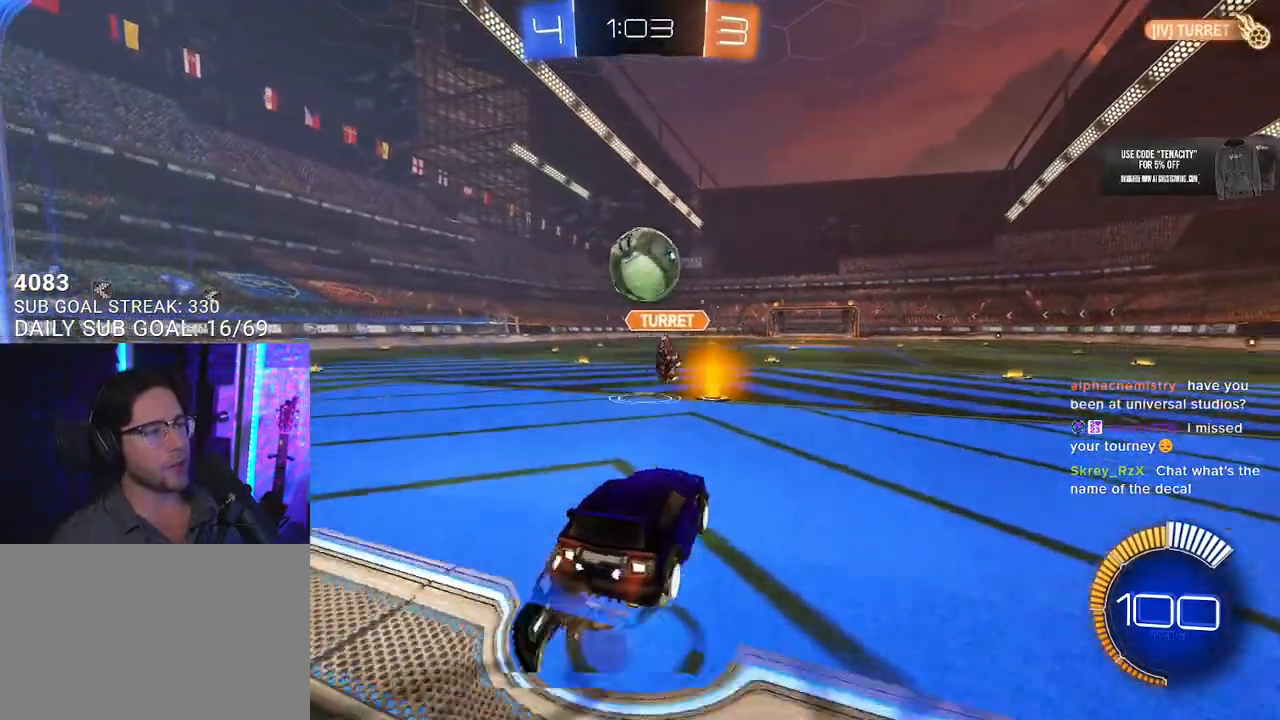
{"buttons": ["CROSS", "R2"], "left_stick": "center", "right_stick": "center", "events": [[33, "CROSS", "up"], [150, "left_stick", "center"], [367, "left_stick", "up-right"], [450, "CROSS", "down"], [450, "left_stick", "center"]]}